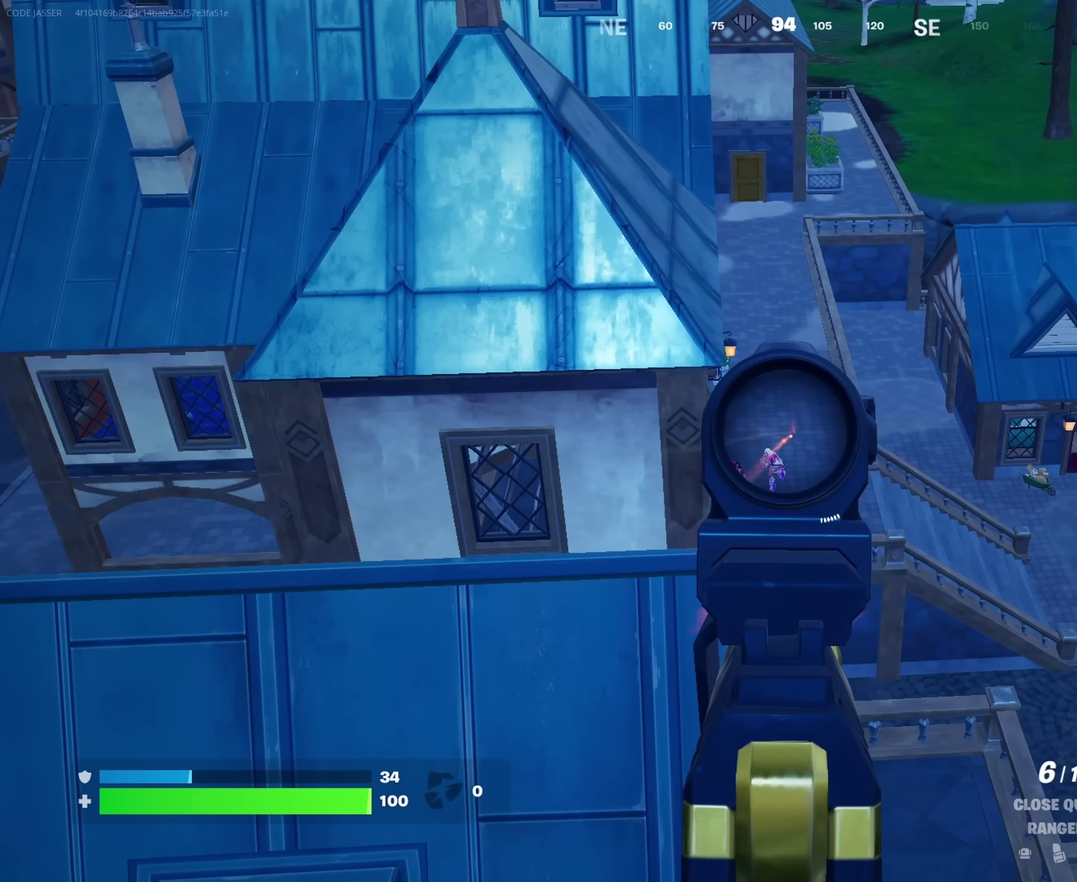
Gameplay with a controller (PlayStation layout); each line is a JSON object with the inputs held at the frame after it (dt_ms = milliseconds from this image to that frame). "events" lists button and stick changes between this image and that frame as [ms after this image, input, new state], when the widget could be followed in between. This document gives stick clicks only as held states, not as events.
{"dt_ms": 450, "buttons": ["L2", "R2"], "left_stick": "left", "right_stick": "down", "events": [[183, "right_stick", "down"], [367, "left_stick", "up-left"], [417, "left_stick", "left"]]}
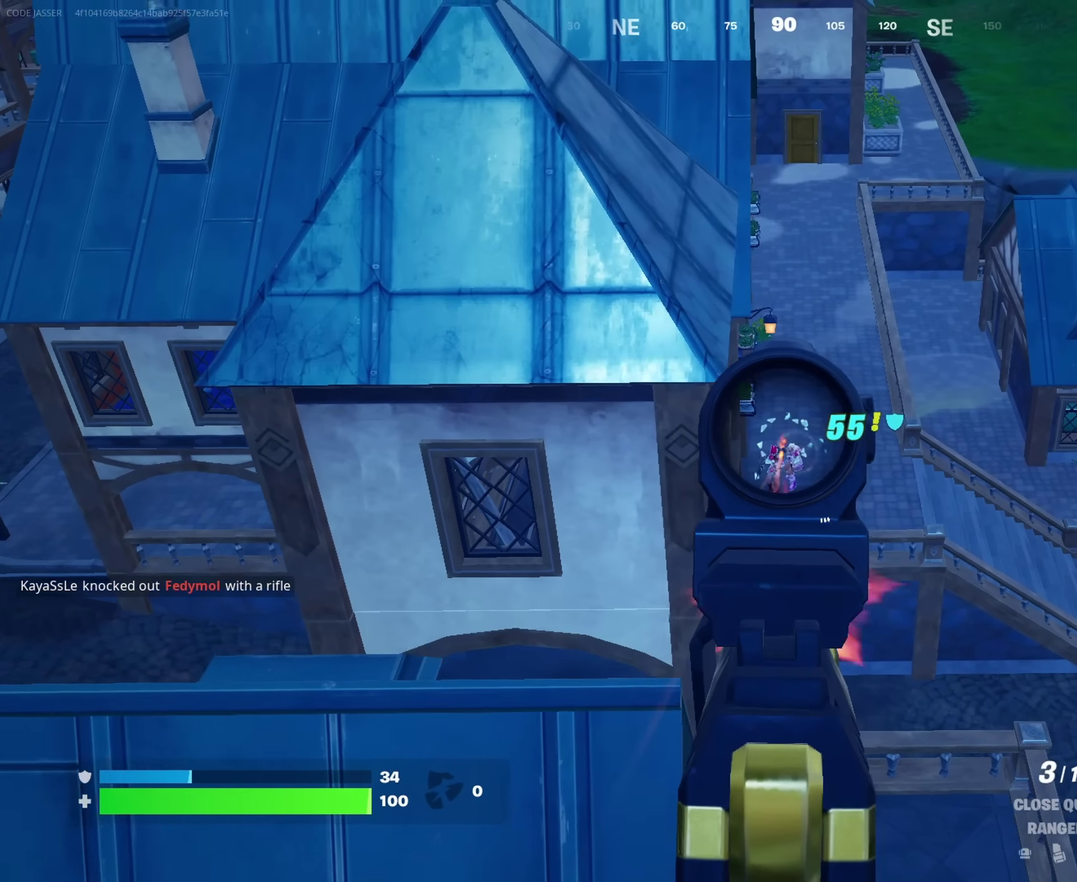
{"dt_ms": 550, "buttons": [], "left_stick": "left", "right_stick": "center", "events": [[67, "left_stick", "down"], [217, "left_stick", "down-left"], [233, "right_stick", "down-right"], [300, "left_stick", "left"], [333, "right_stick", "center"], [350, "L2", "up"], [383, "left_stick", "down-left"], [433, "R2", "up"], [433, "SQUARE", "down"], [500, "SQUARE", "up"], [517, "left_stick", "left"]]}
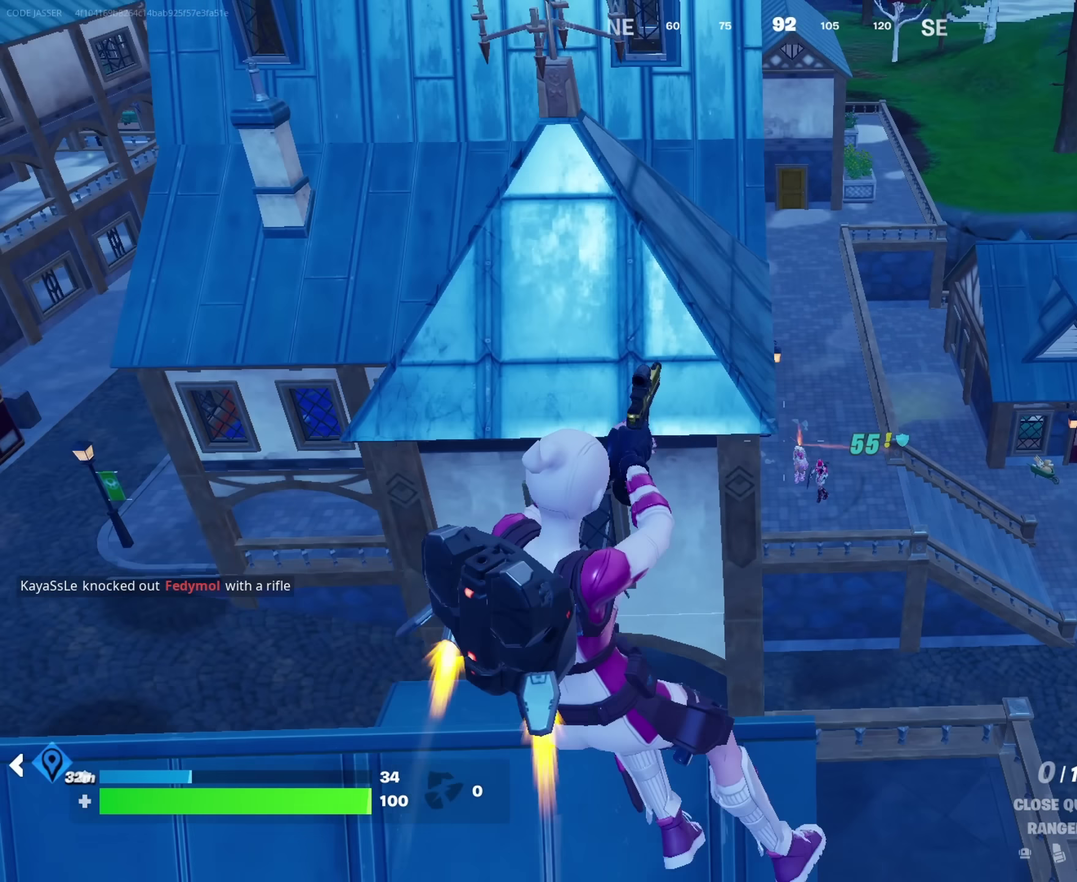
{"dt_ms": 350, "buttons": [], "left_stick": "right", "right_stick": "center", "events": [[50, "left_stick", "up"], [200, "left_stick", "center"], [267, "left_stick", "right"]]}
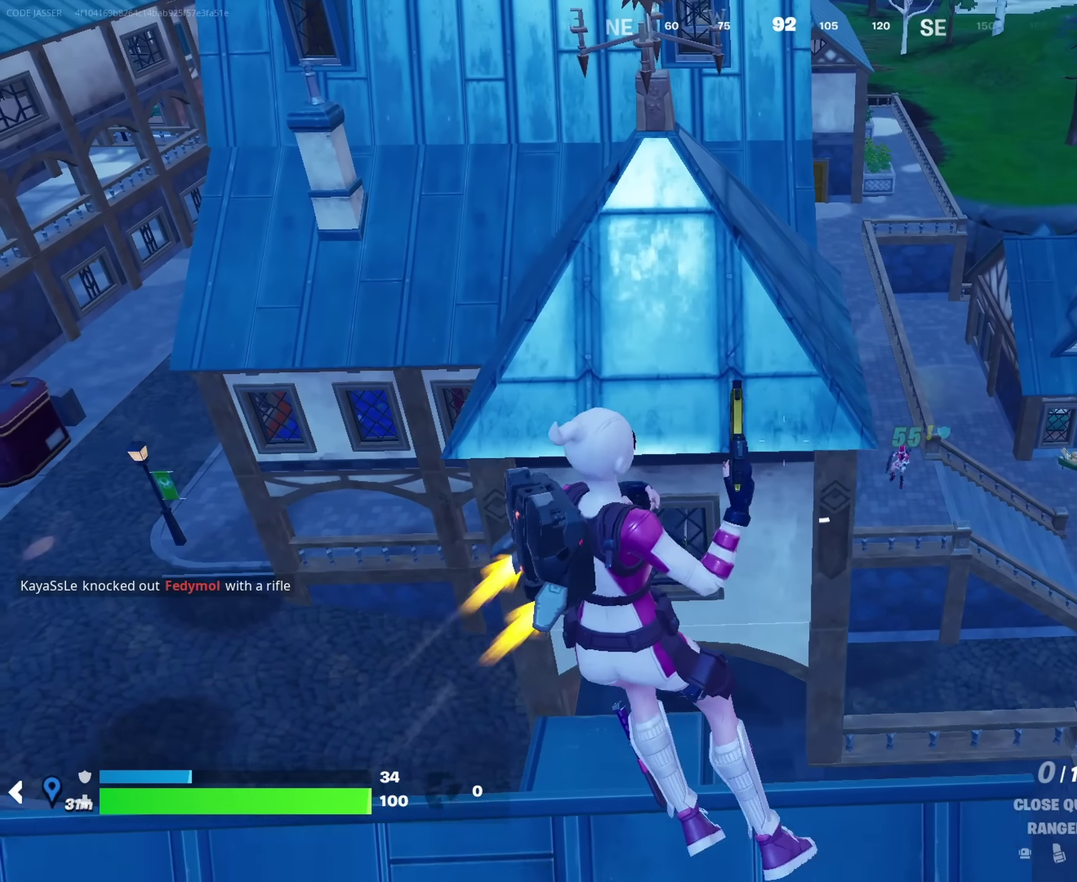
{"dt_ms": 650, "buttons": [], "left_stick": "up", "right_stick": "center"}
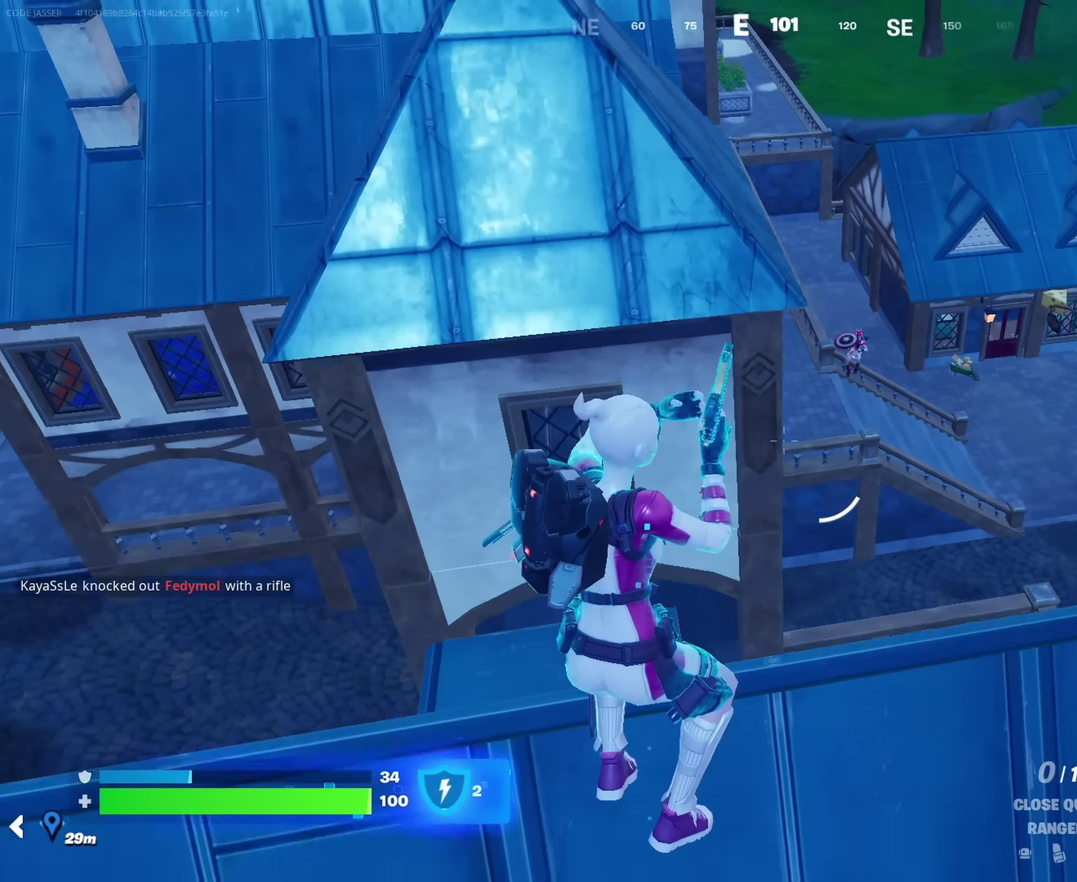
{"dt_ms": 350, "buttons": [], "left_stick": "up-right", "right_stick": "right"}
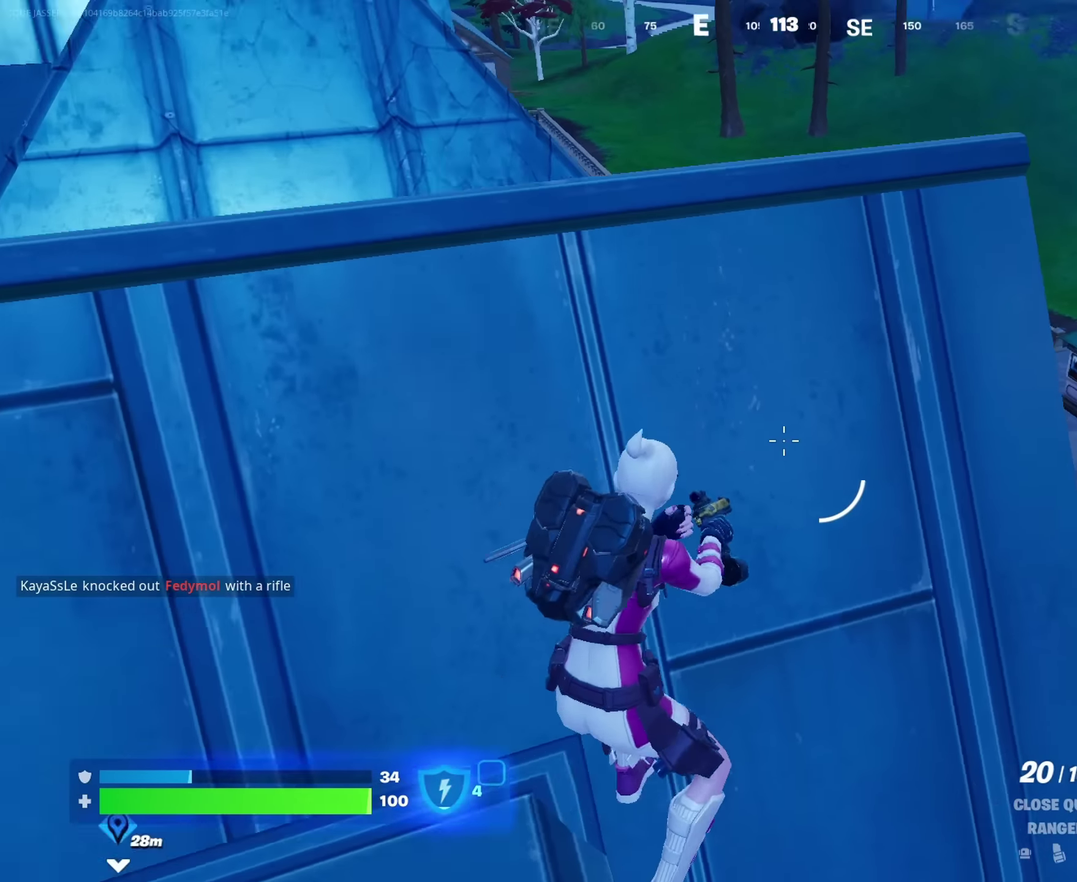
{"dt_ms": 650, "buttons": [], "left_stick": "up-left", "right_stick": "center"}
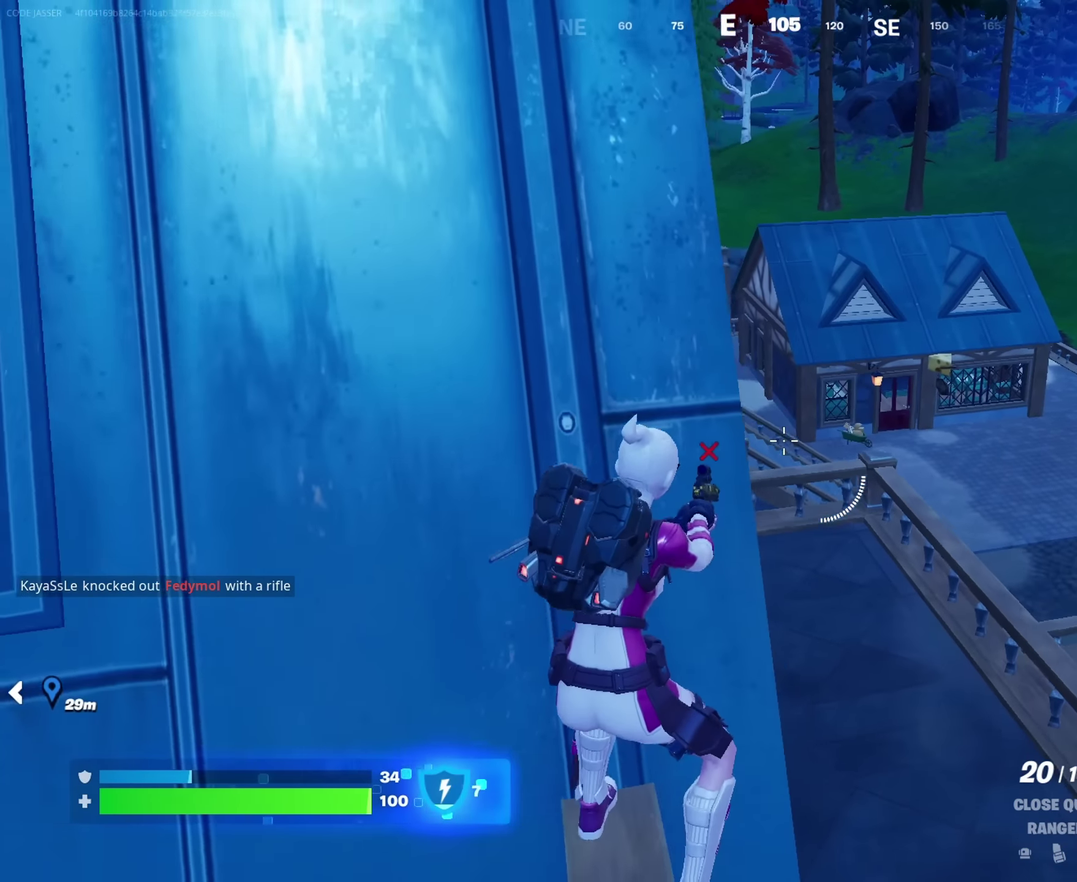
{"dt_ms": 350, "buttons": [], "left_stick": "up-right", "right_stick": "center", "events": [[150, "left_stick", "up-right"], [200, "left_stick", "right"], [283, "left_stick", "up-right"]]}
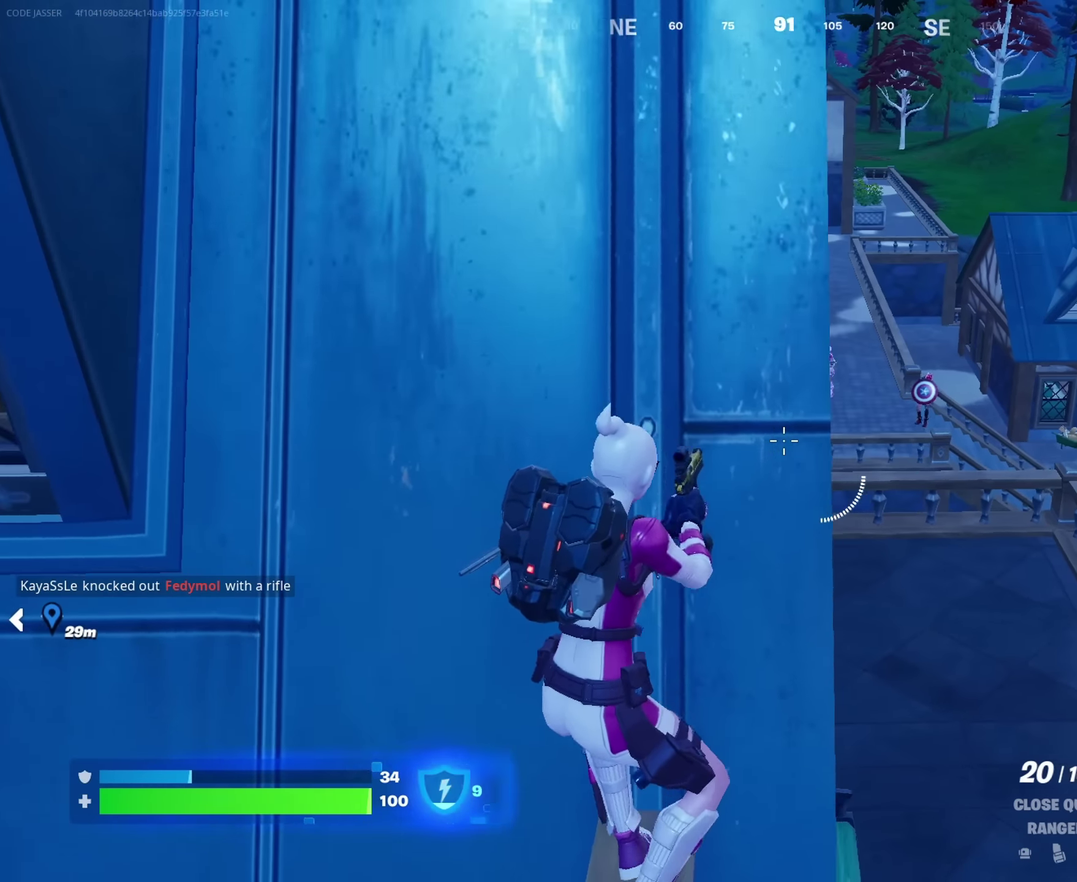
{"dt_ms": 650, "buttons": [], "left_stick": "center", "right_stick": "center", "events": [[33, "left_stick", "right"], [100, "left_stick", "center"]]}
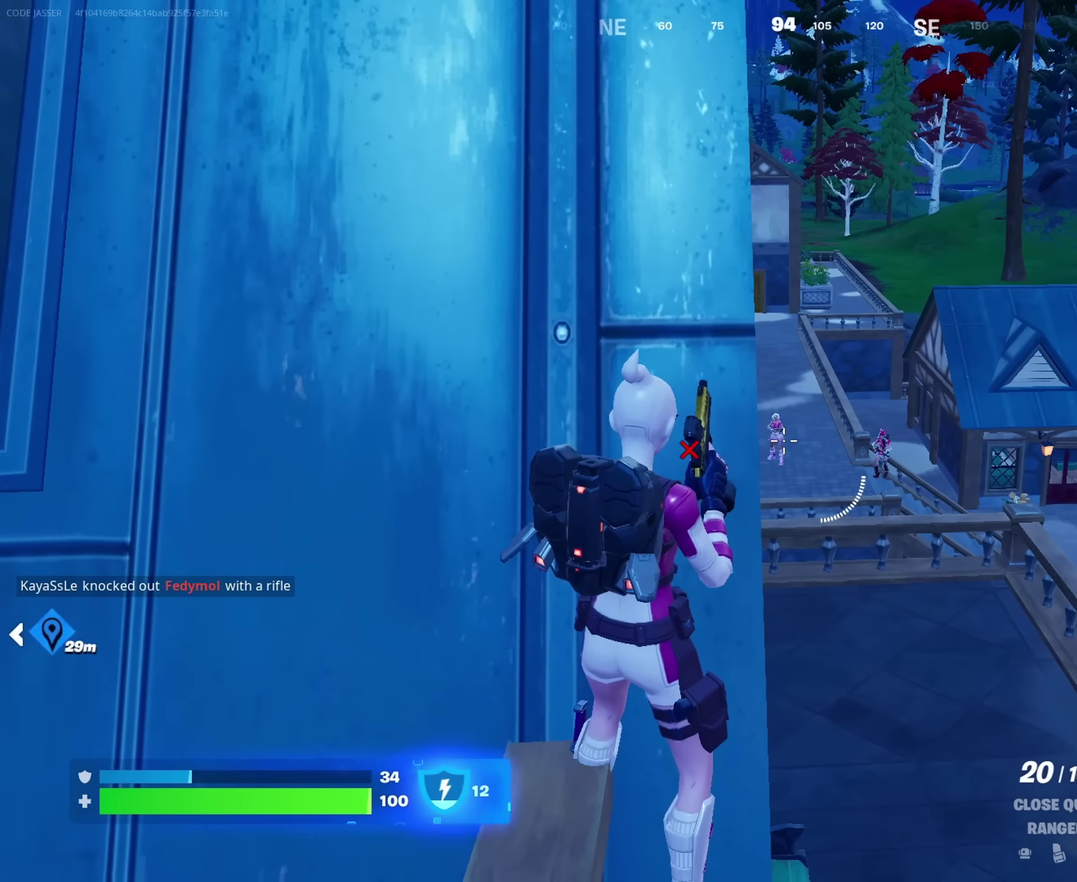
{"dt_ms": 450, "buttons": [], "left_stick": "center", "right_stick": "center", "events": [[283, "left_stick", "right"], [383, "left_stick", "center"]]}
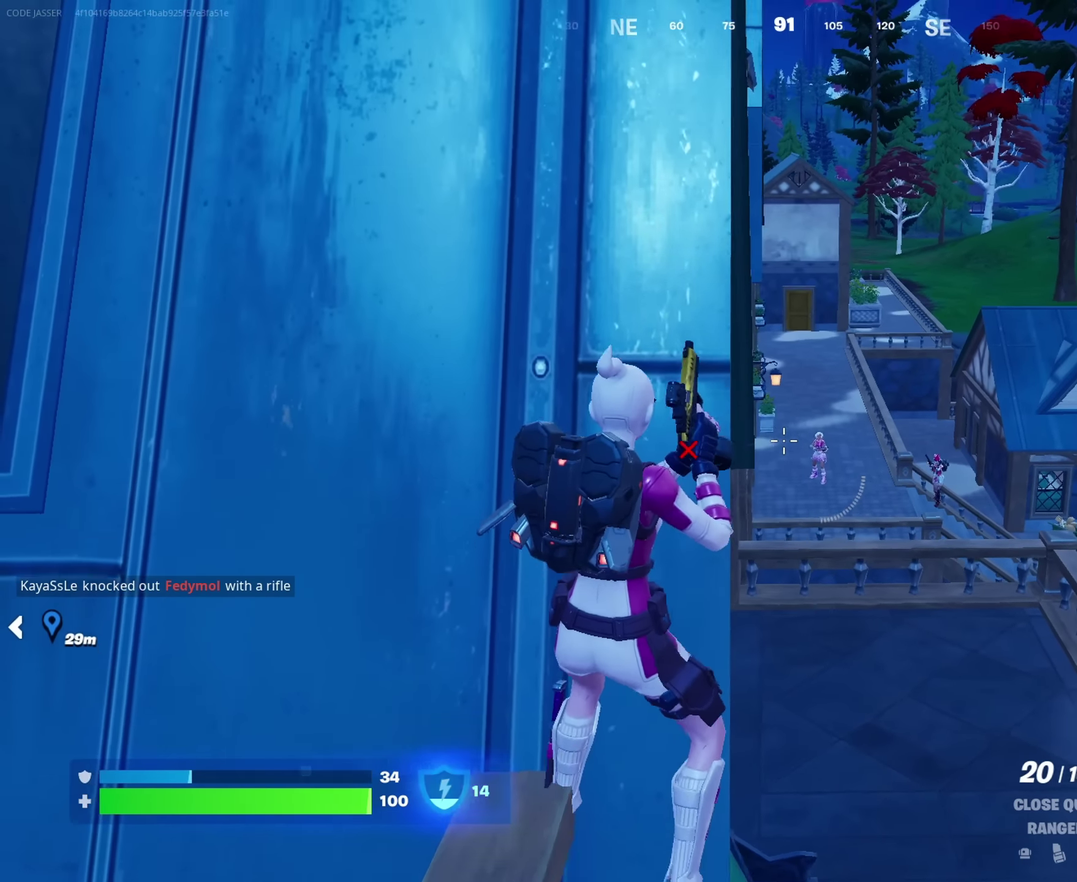
{"dt_ms": 550, "buttons": [], "left_stick": "left", "right_stick": "center", "events": [[333, "left_stick", "right"], [400, "right_stick", "up"], [433, "left_stick", "center"], [450, "right_stick", "center"], [517, "left_stick", "left"]]}